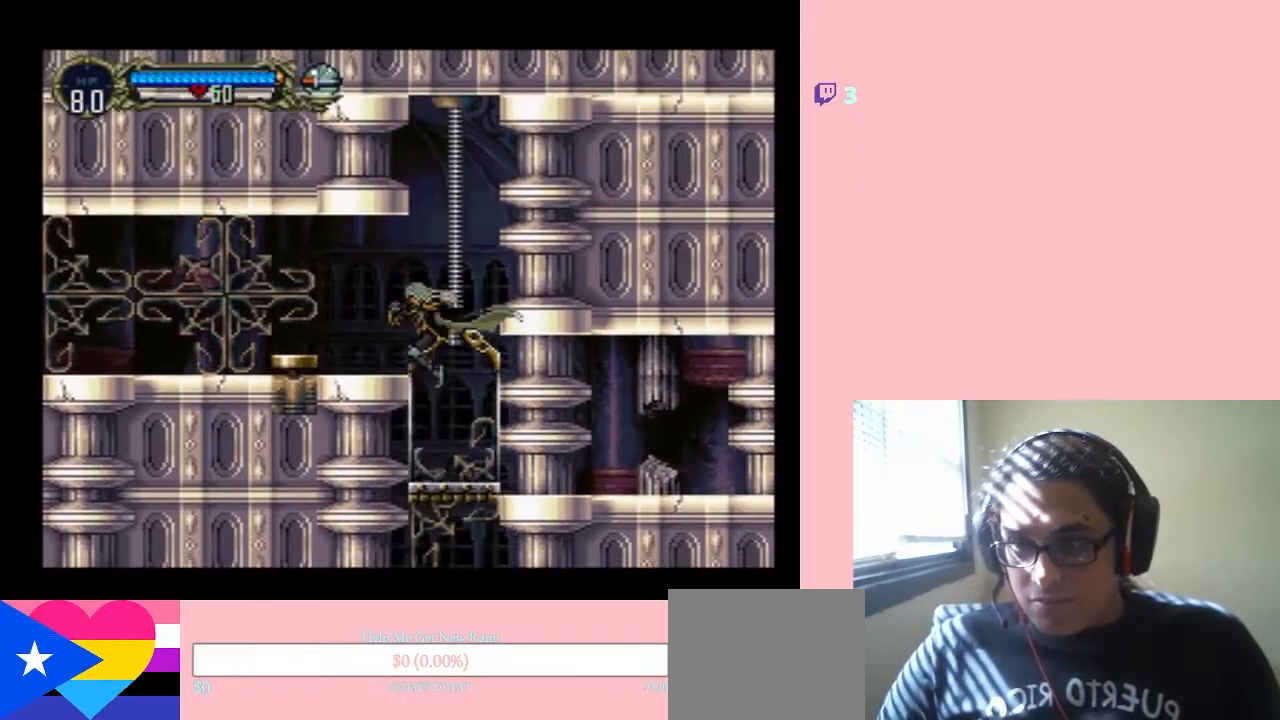
Gameplay with a controller (Nintendo layout); each line is a JSON object with the inputs held at the frame after it. "events" lists button and stick changes between this image and that frame as [ms after this image, input, new state], when the widget could be followed in between. Not read: L3 R3.
{"buttons": ["DPAD_LEFT"], "left_stick": "center", "right_stick": "center", "events": [[17, "B", "up"], [250, "B", "down"], [250, "DPAD_LEFT", "down"], [467, "B", "up"]]}
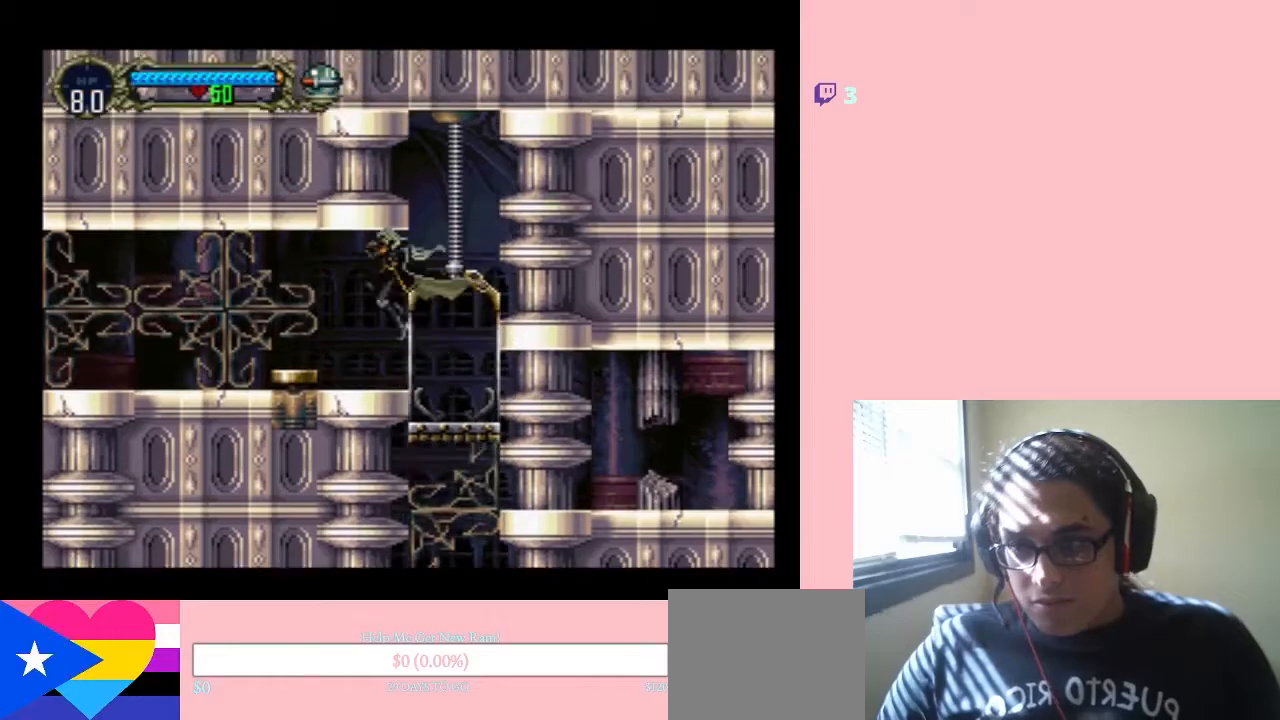
{"buttons": ["B", "DPAD_LEFT"], "left_stick": "center", "right_stick": "center", "events": [[383, "B", "down"]]}
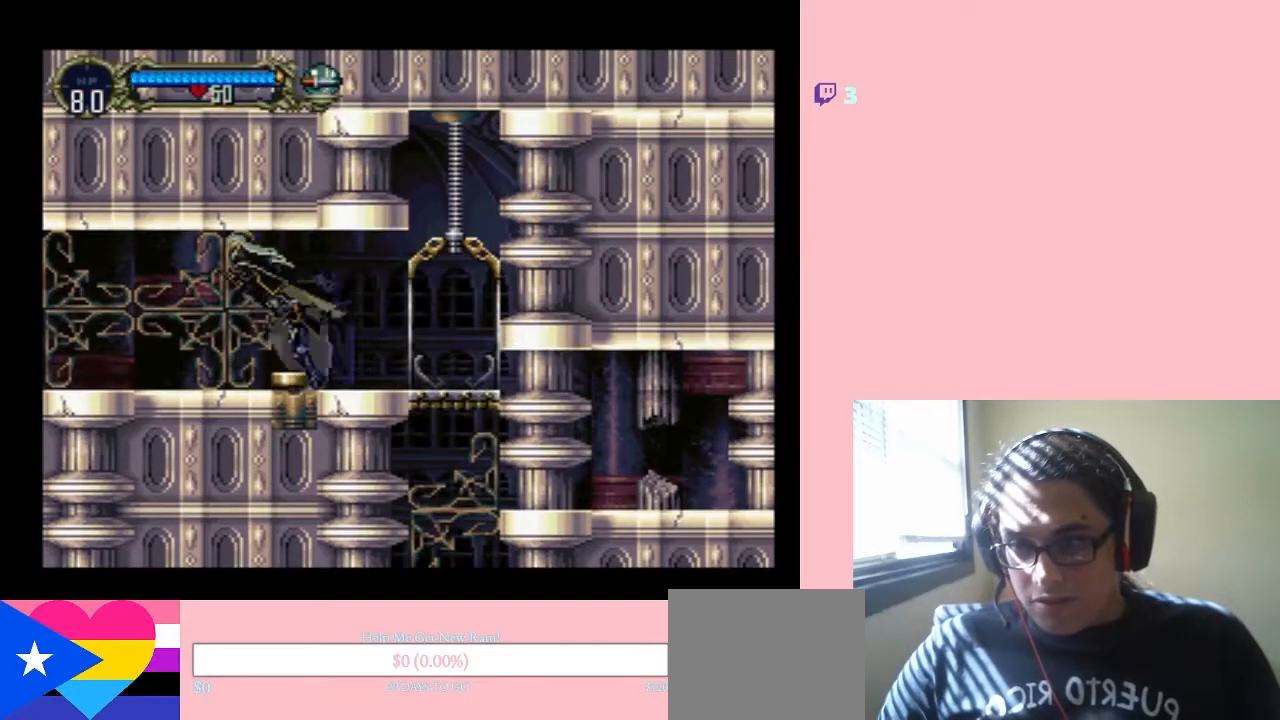
{"buttons": ["DPAD_LEFT"], "left_stick": "center", "right_stick": "center", "events": [[50, "B", "up"]]}
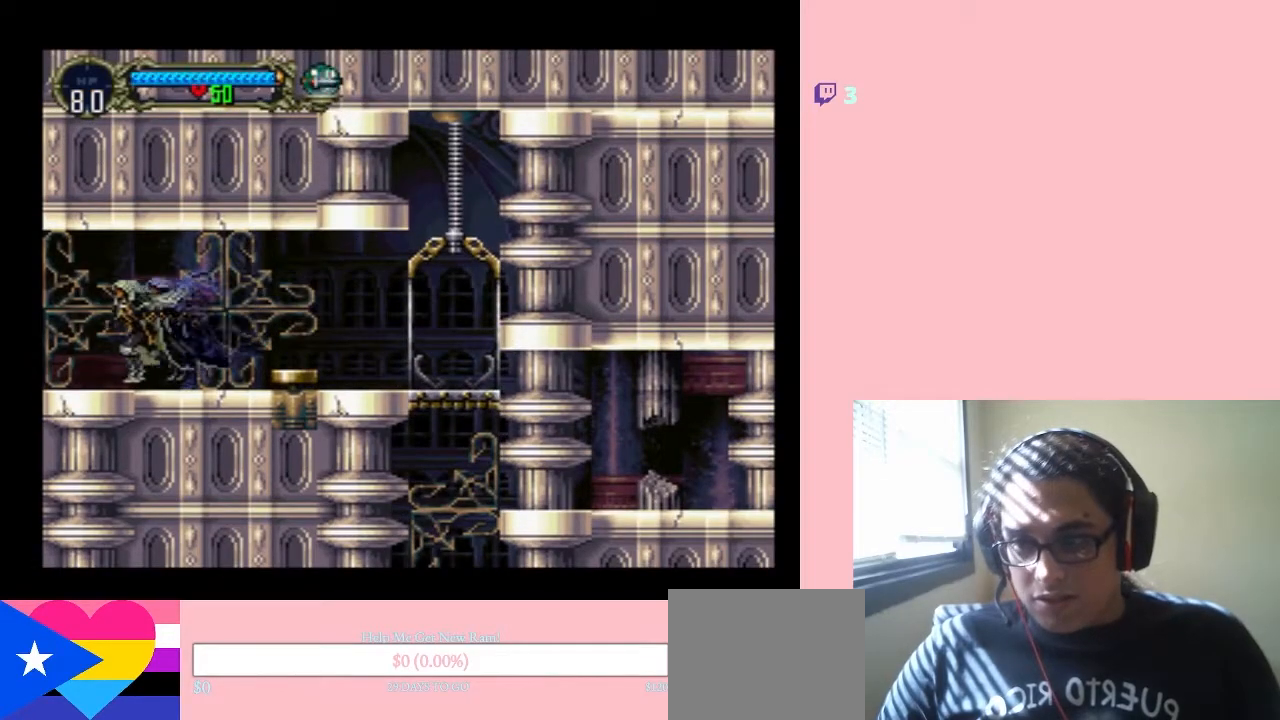
{"buttons": ["DPAD_LEFT"], "left_stick": "center", "right_stick": "center", "events": []}
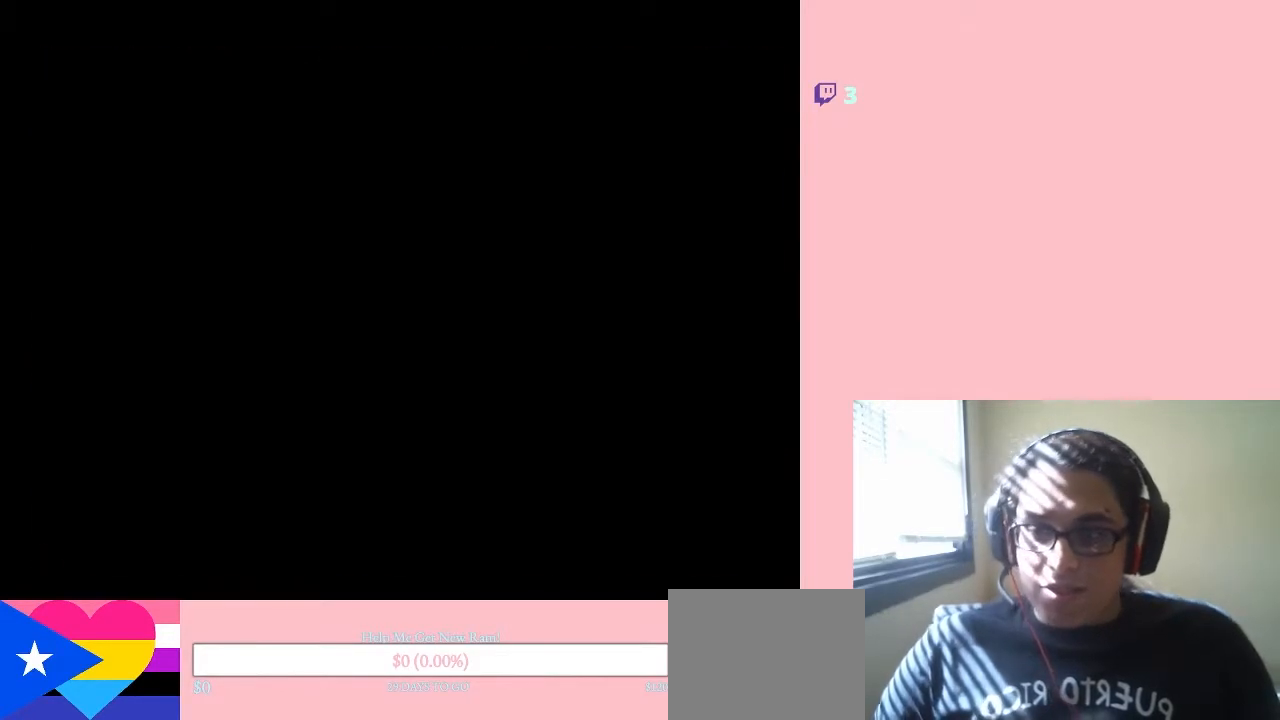
{"buttons": ["DPAD_LEFT"], "left_stick": "center", "right_stick": "center", "events": []}
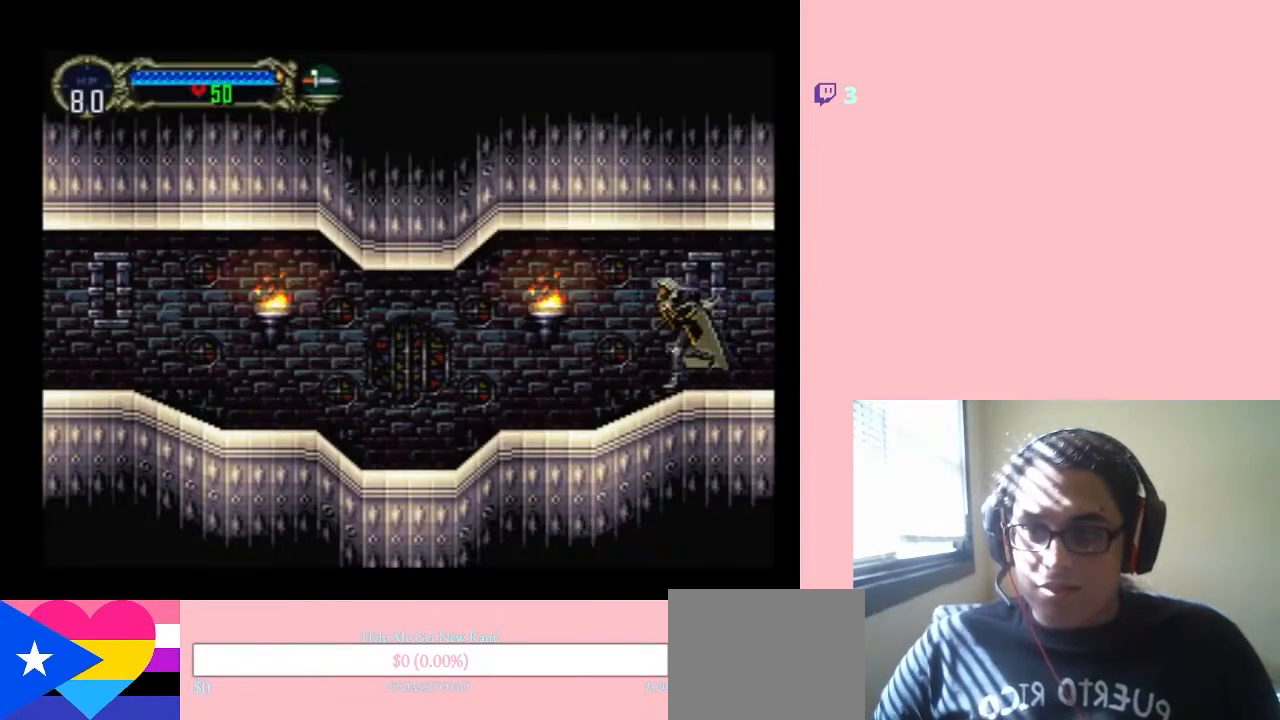
{"buttons": ["DPAD_LEFT"], "left_stick": "center", "right_stick": "center", "events": [[150, "Y", "down"], [333, "Y", "up"]]}
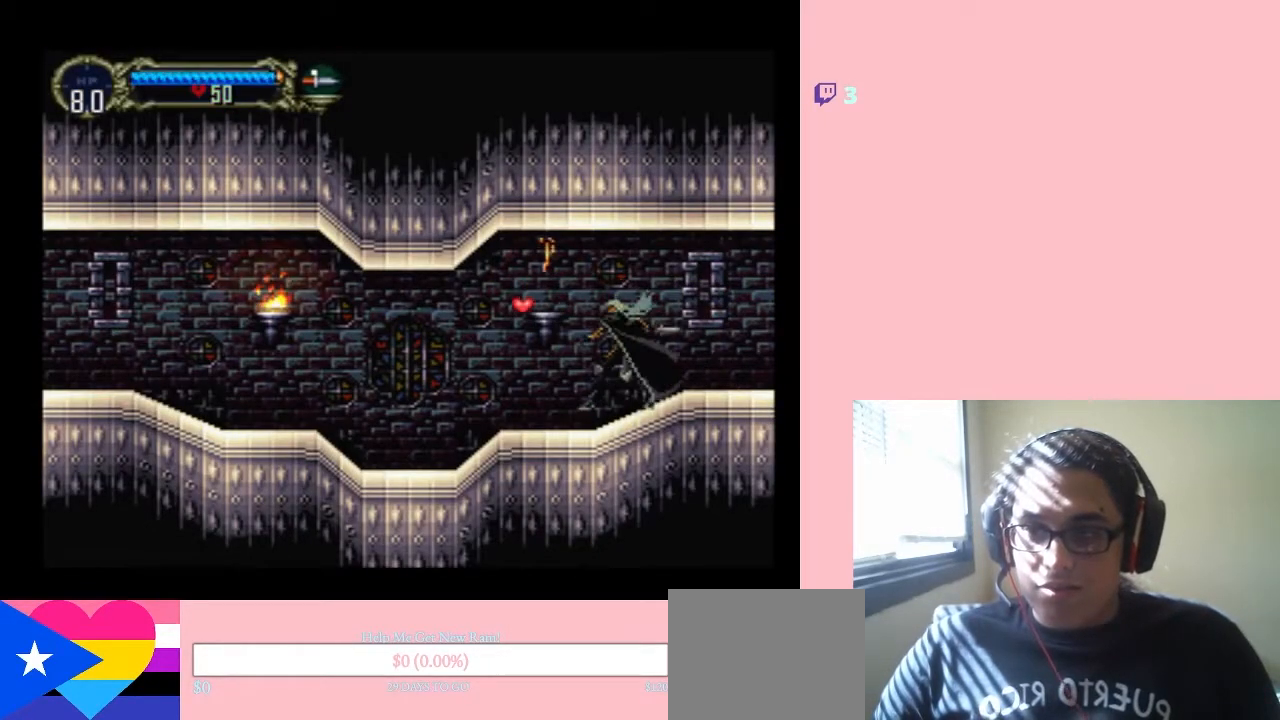
{"buttons": ["DPAD_LEFT"], "left_stick": "center", "right_stick": "center", "events": [[333, "B", "down"], [433, "B", "up"]]}
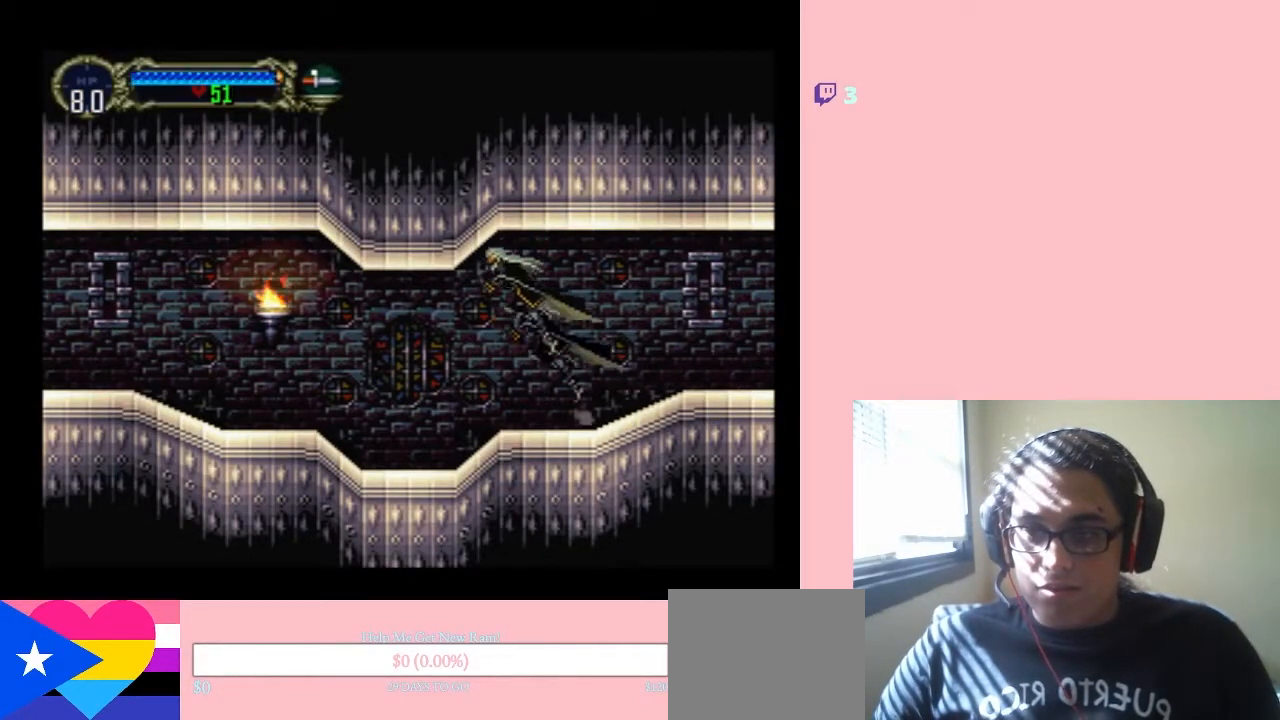
{"buttons": ["DPAD_LEFT"], "left_stick": "center", "right_stick": "center", "events": []}
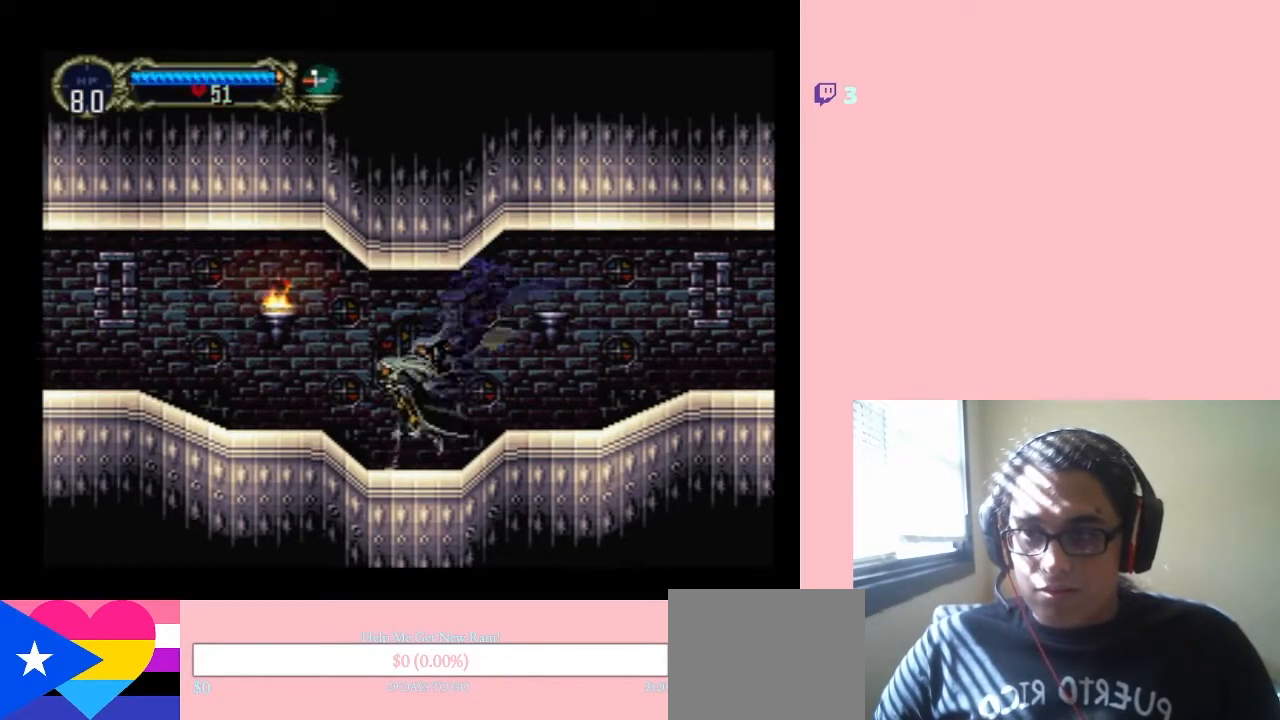
{"buttons": ["DPAD_LEFT"], "left_stick": "center", "right_stick": "center", "events": [[67, "B", "down"], [150, "Y", "down"], [250, "B", "up"], [250, "Y", "up"]]}
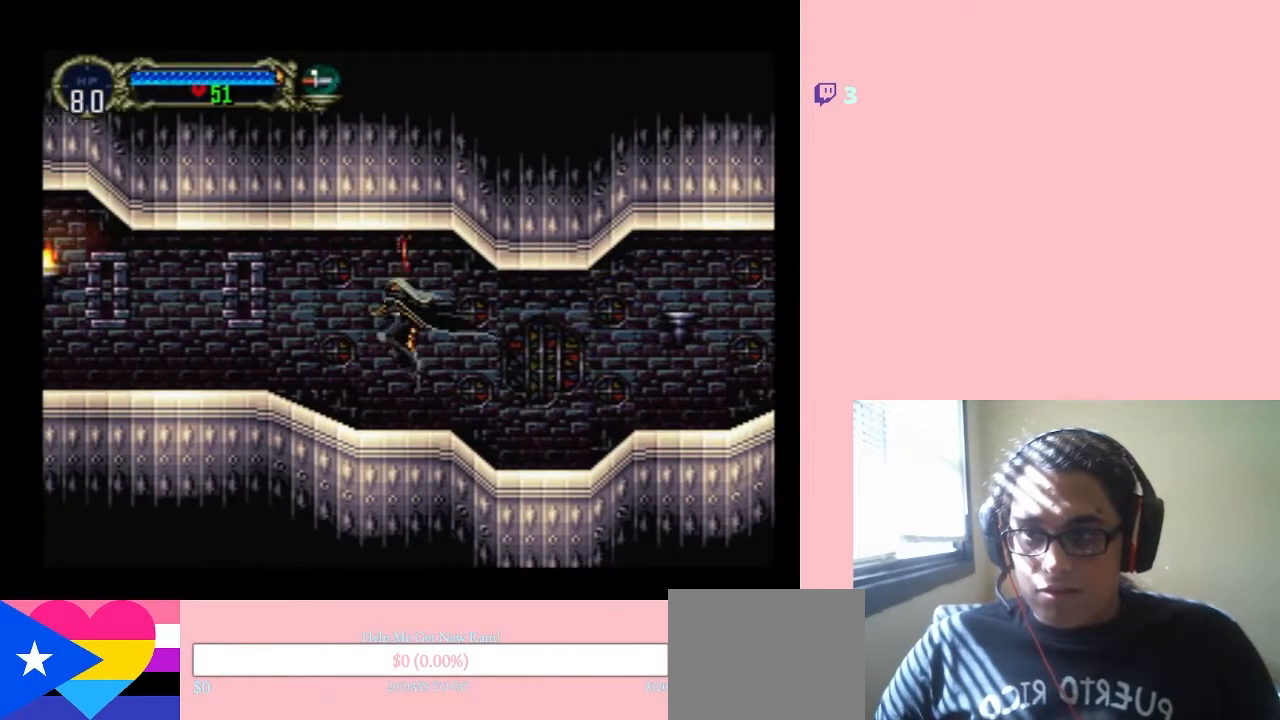
{"buttons": ["DPAD_LEFT"], "left_stick": "center", "right_stick": "center", "events": [[167, "B", "down"], [467, "B", "up"]]}
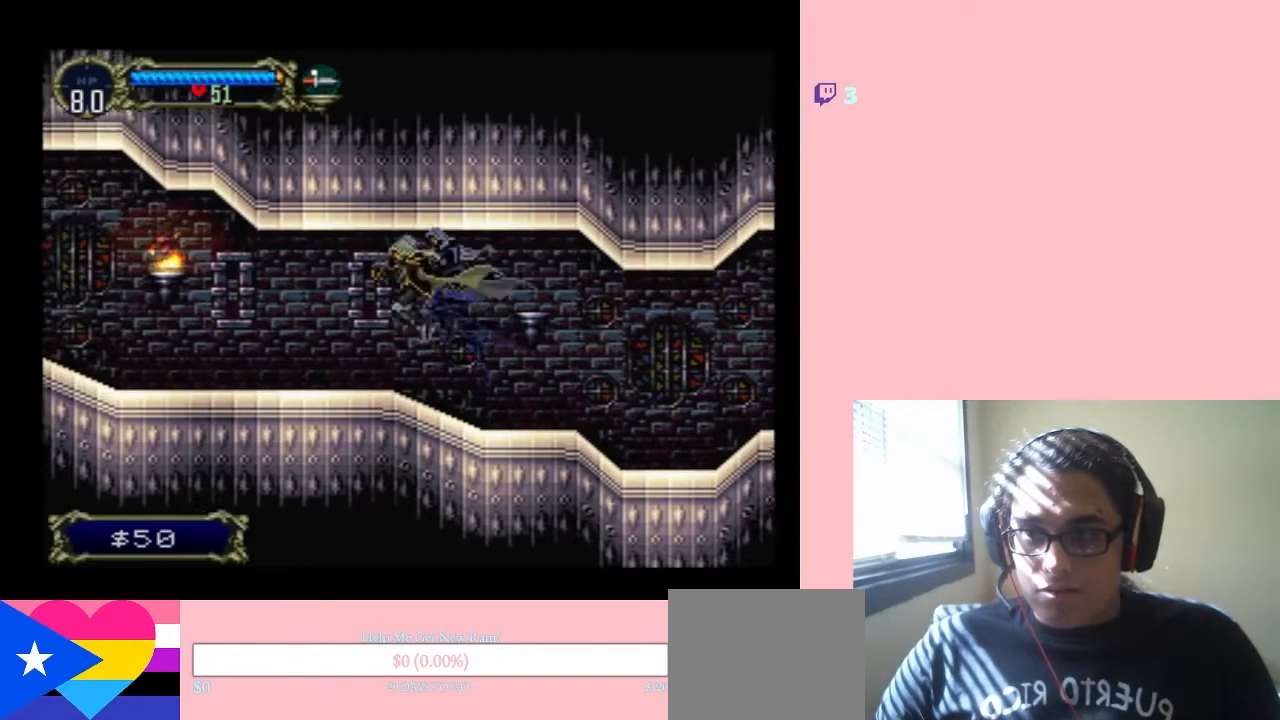
{"buttons": ["DPAD_LEFT"], "left_stick": "center", "right_stick": "center", "events": []}
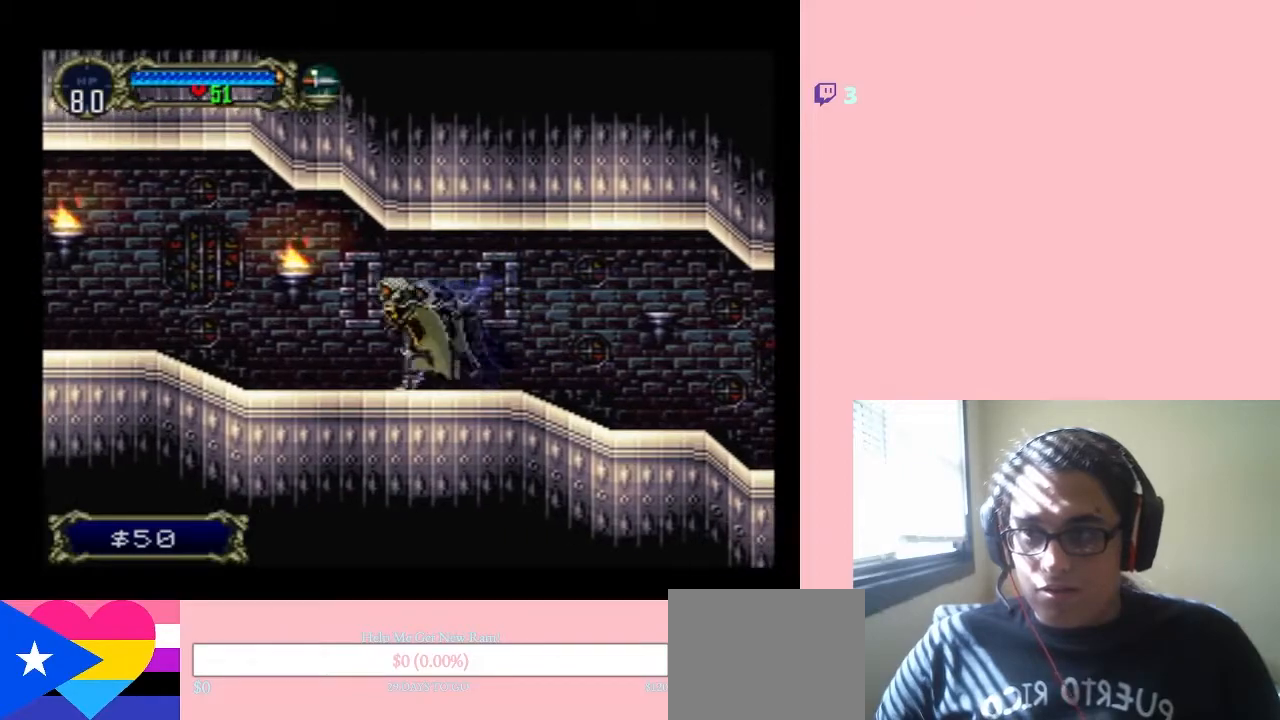
{"buttons": ["DPAD_LEFT"], "left_stick": "center", "right_stick": "center", "events": [[50, "B", "down"], [83, "Y", "down"], [167, "B", "up"], [167, "Y", "up"]]}
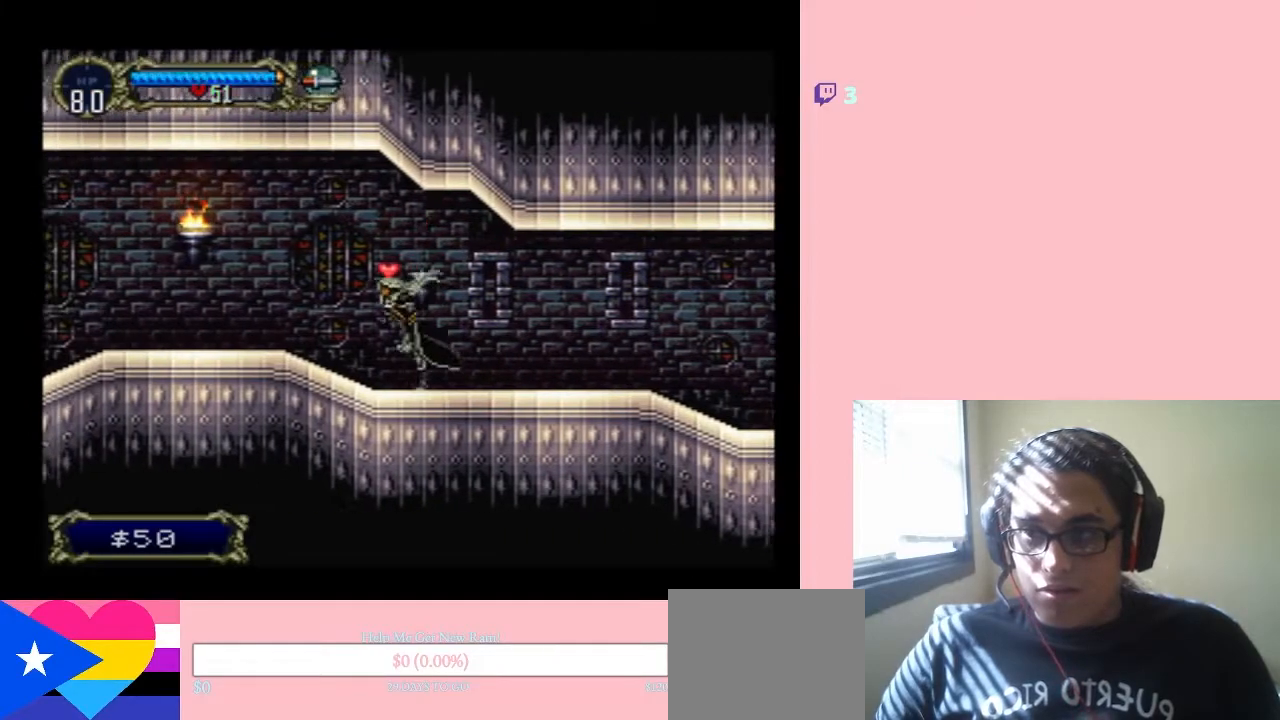
{"buttons": ["DPAD_LEFT"], "left_stick": "center", "right_stick": "center", "events": [[250, "B", "down"], [300, "Y", "down"], [450, "B", "up"], [450, "Y", "up"]]}
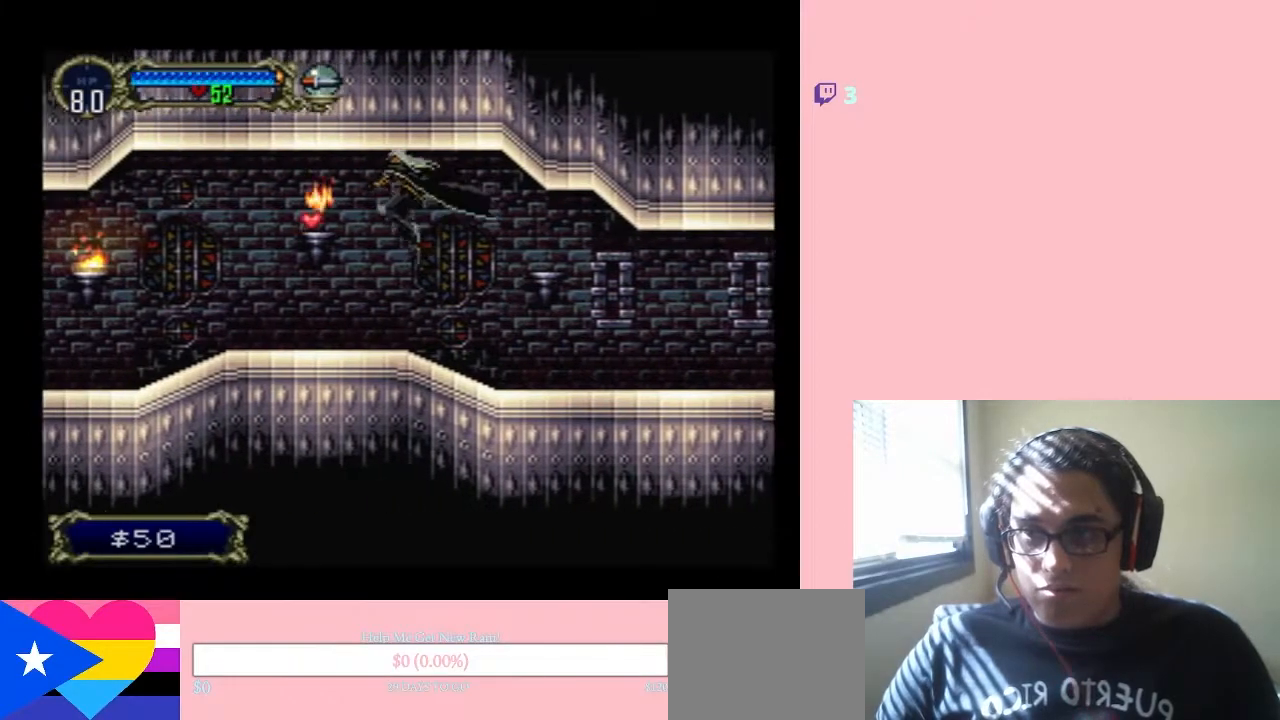
{"buttons": ["DPAD_LEFT"], "left_stick": "center", "right_stick": "center", "events": []}
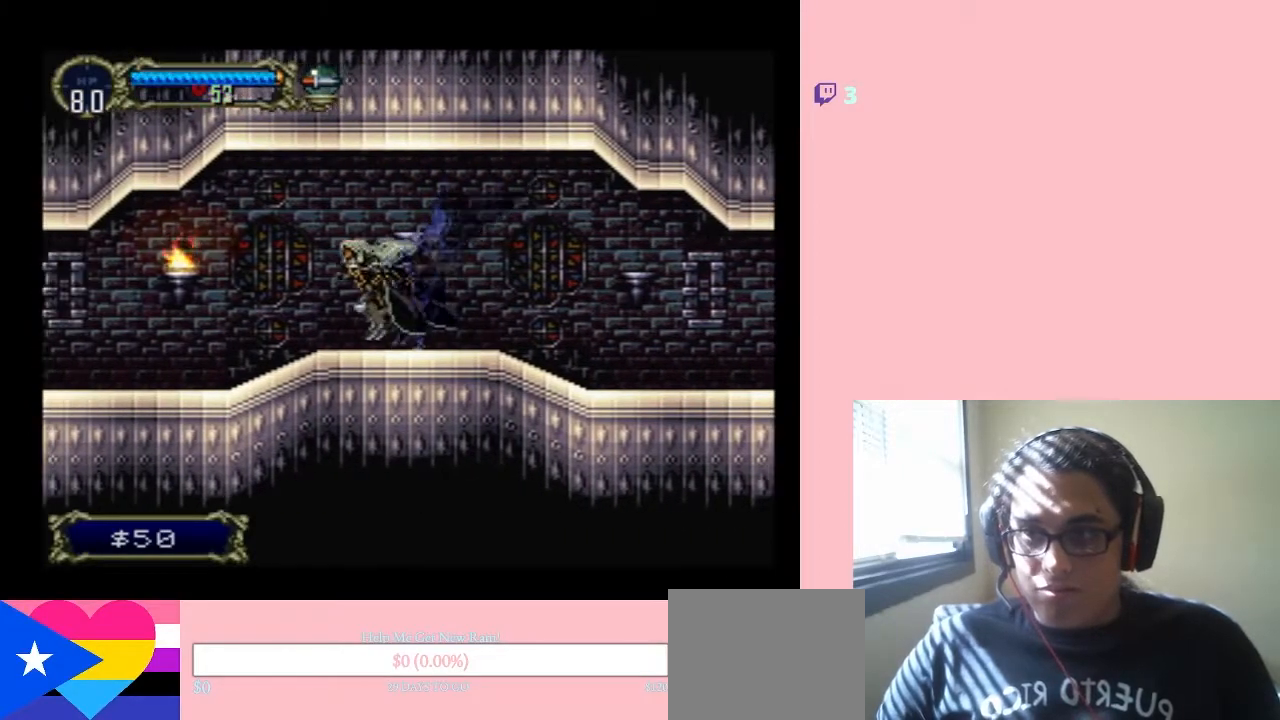
{"buttons": ["DPAD_LEFT"], "left_stick": "center", "right_stick": "center", "events": []}
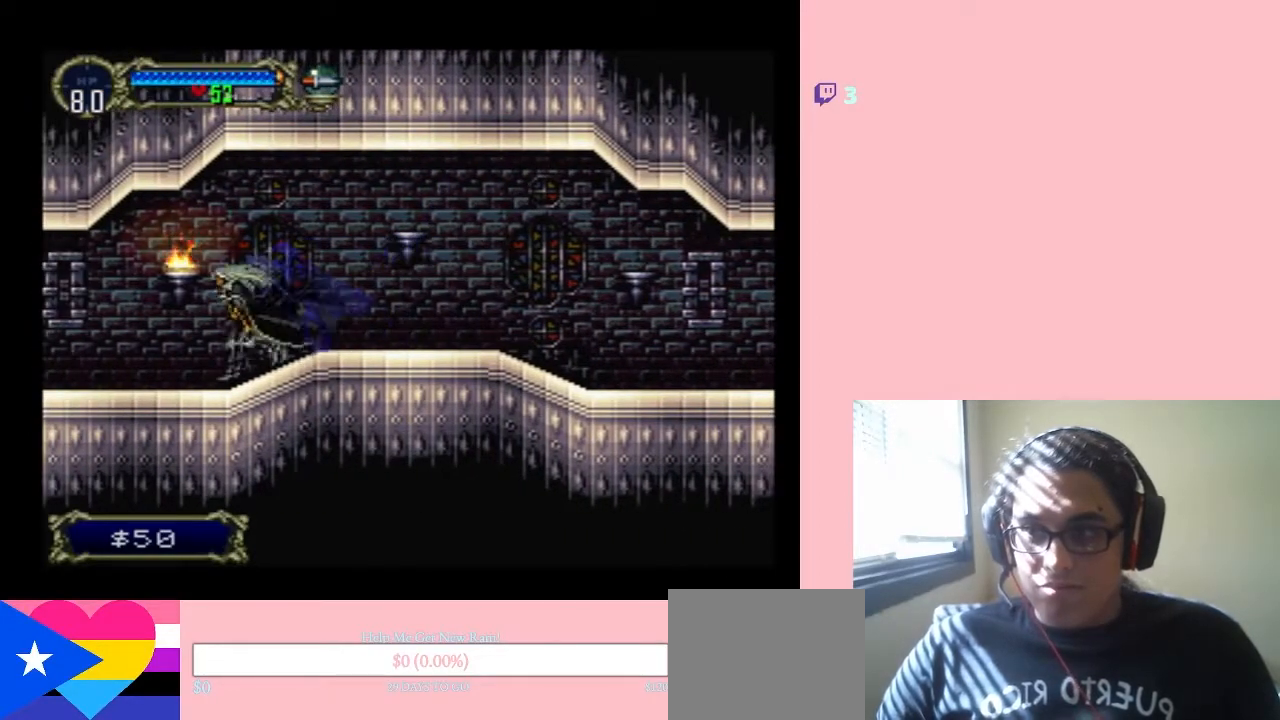
{"buttons": ["DPAD_LEFT"], "left_stick": "center", "right_stick": "center", "events": [[17, "B", "down"], [50, "Y", "down"], [133, "B", "up"], [133, "Y", "up"]]}
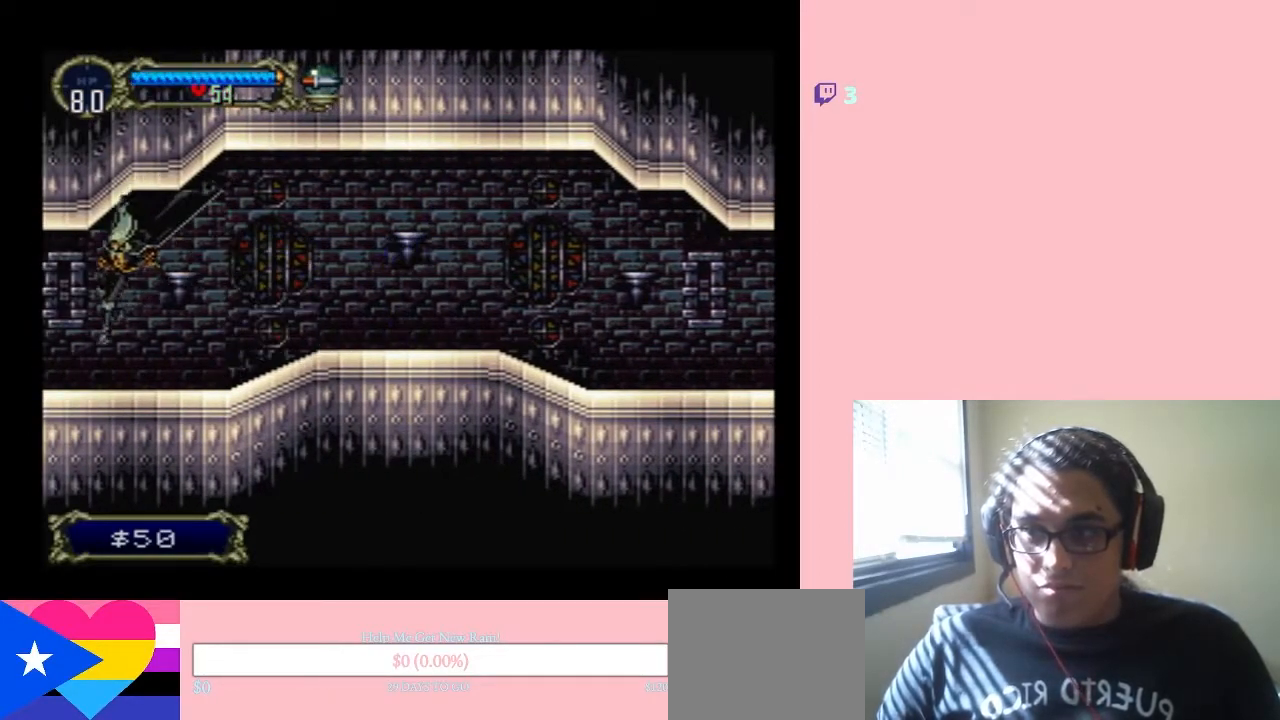
{"buttons": ["DPAD_LEFT"], "left_stick": "center", "right_stick": "center", "events": []}
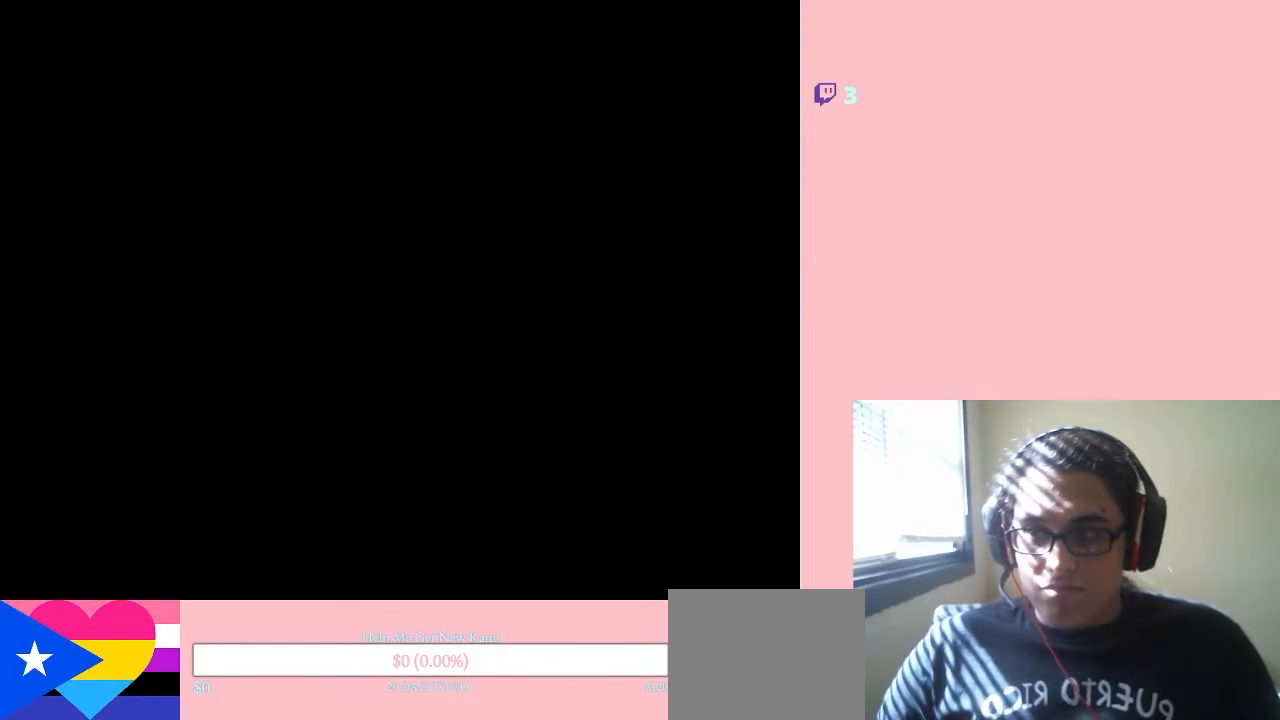
{"buttons": ["DPAD_LEFT"], "left_stick": "center", "right_stick": "center", "events": []}
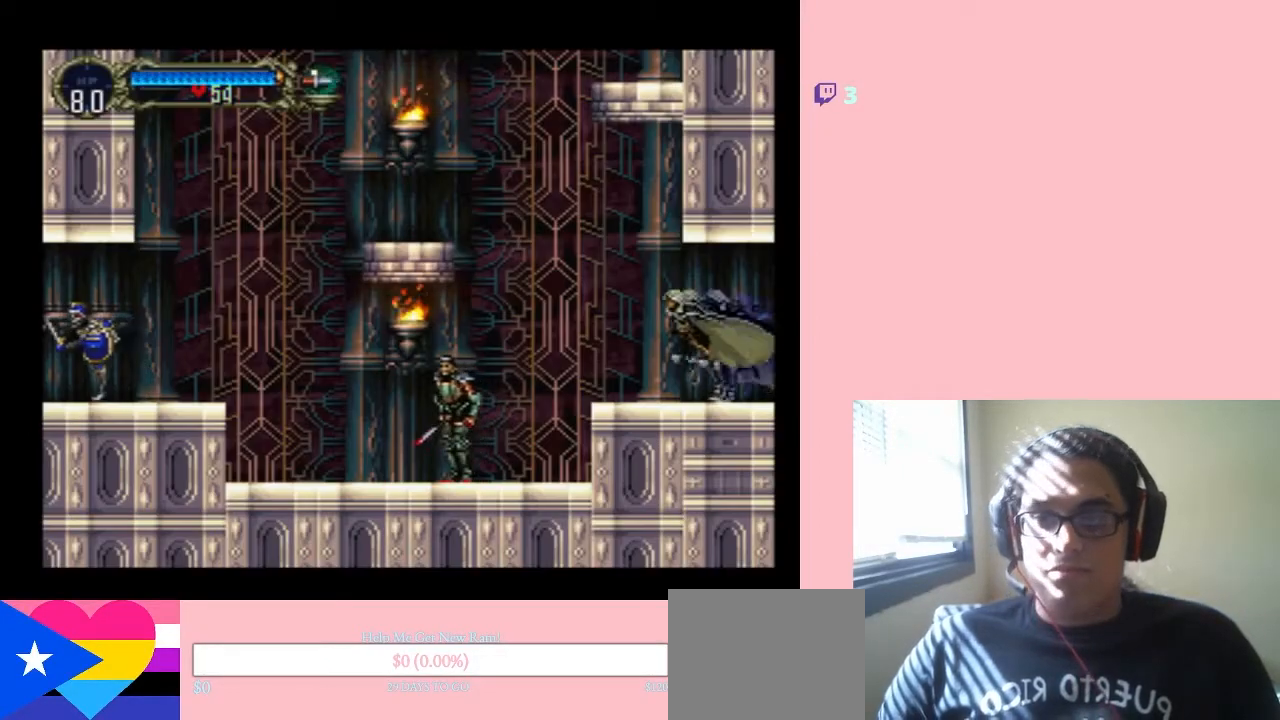
{"buttons": ["DPAD_LEFT"], "left_stick": "center", "right_stick": "center", "events": []}
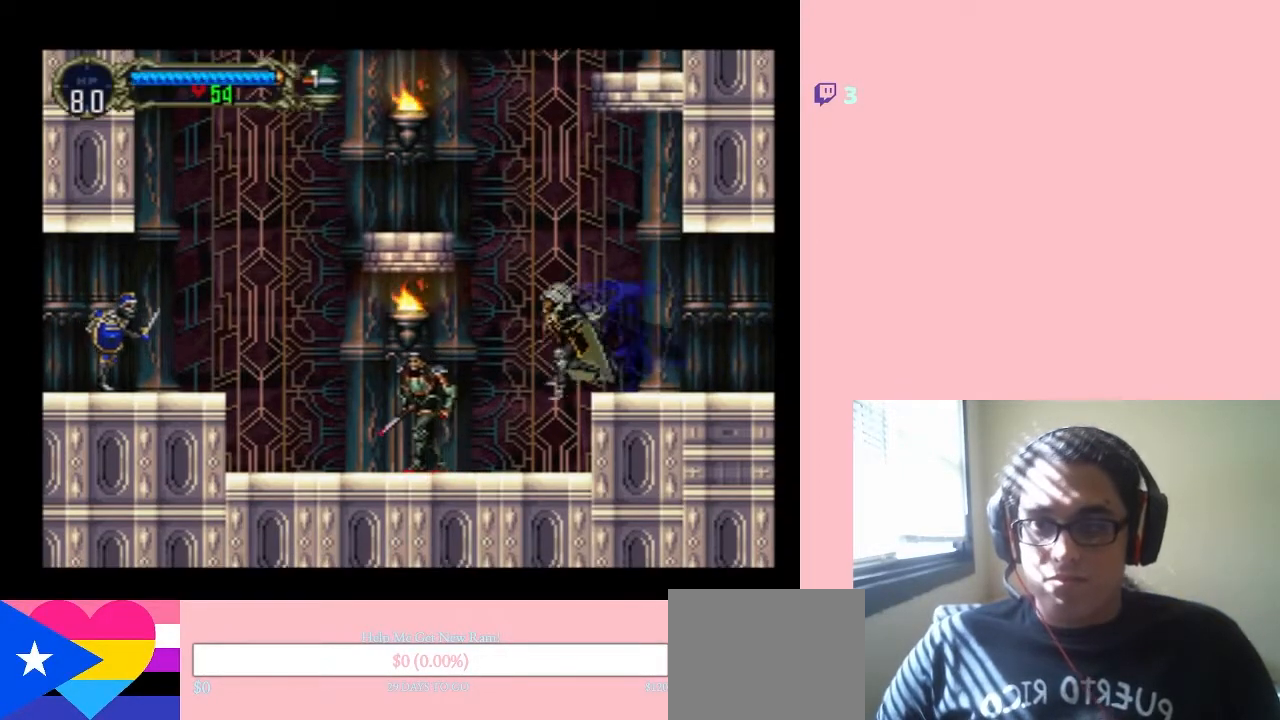
{"buttons": ["Y"], "left_stick": "center", "right_stick": "center", "events": [[167, "Y", "down"], [200, "DPAD_LEFT", "up"]]}
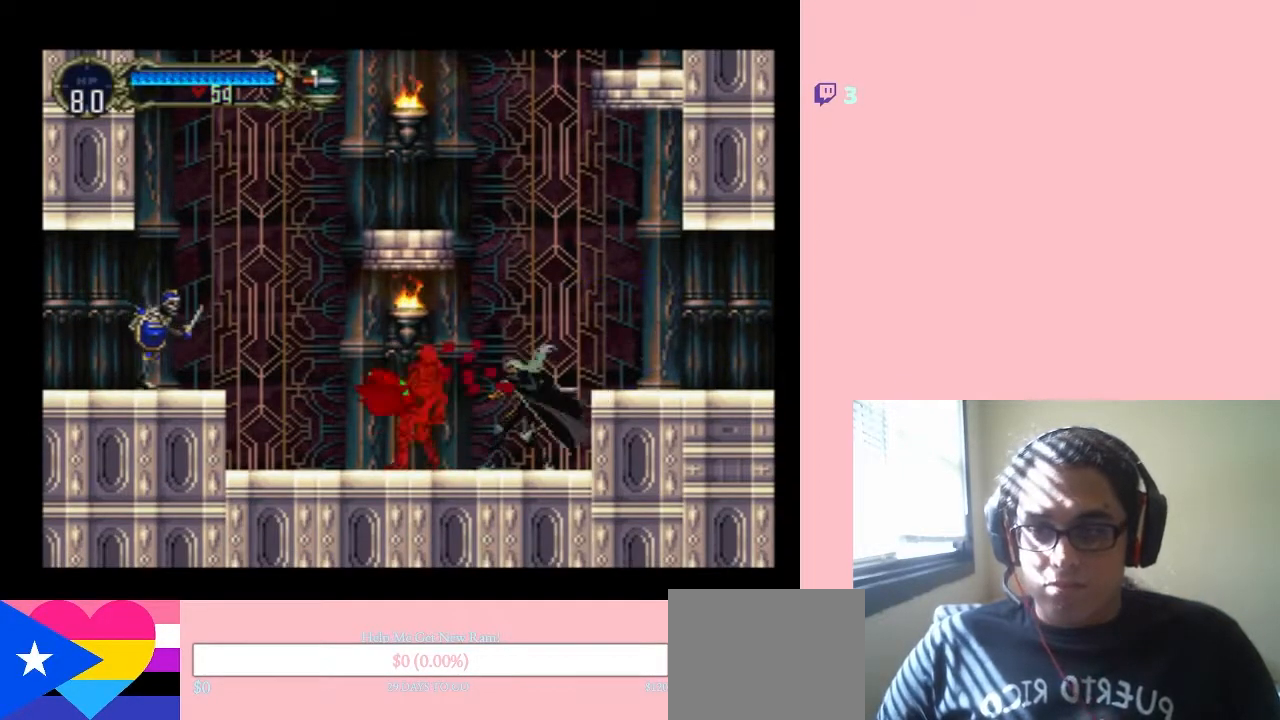
{"buttons": ["Y"], "left_stick": "center", "right_stick": "center", "events": [[117, "Y", "up"], [183, "Y", "down"]]}
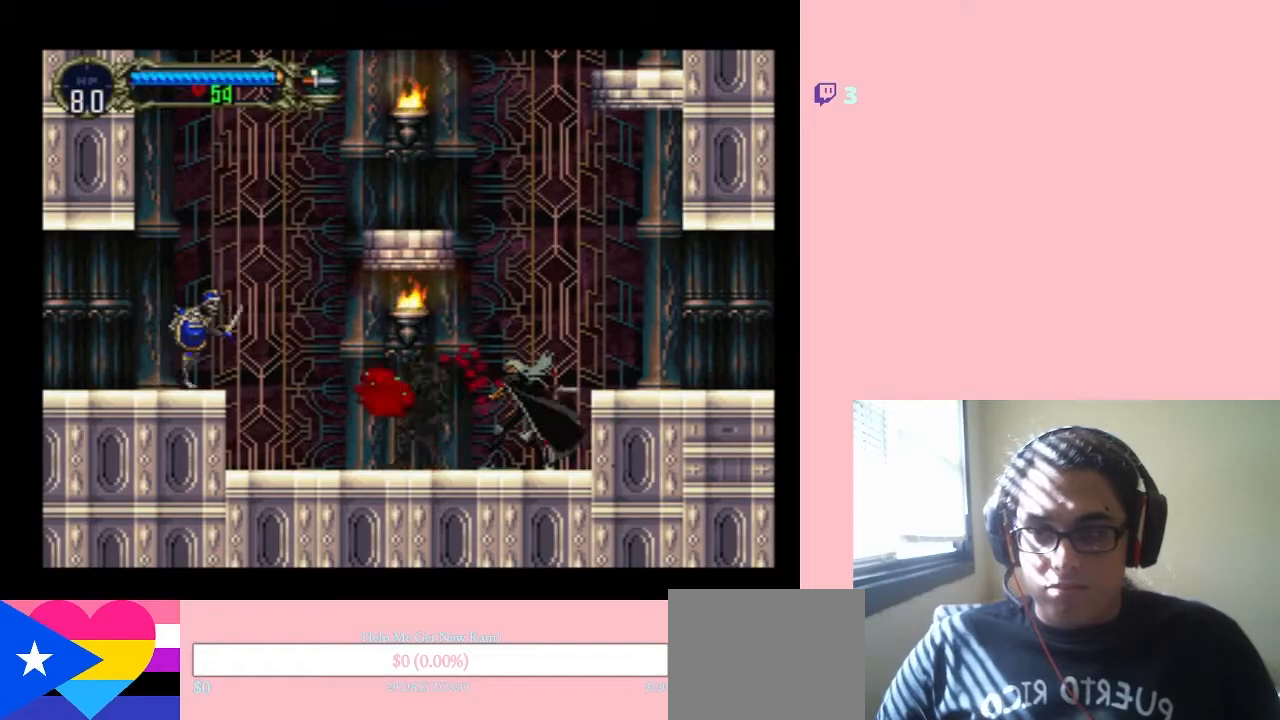
{"buttons": ["Y"], "left_stick": "center", "right_stick": "center", "events": [[400, "Y", "up"], [500, "Y", "down"]]}
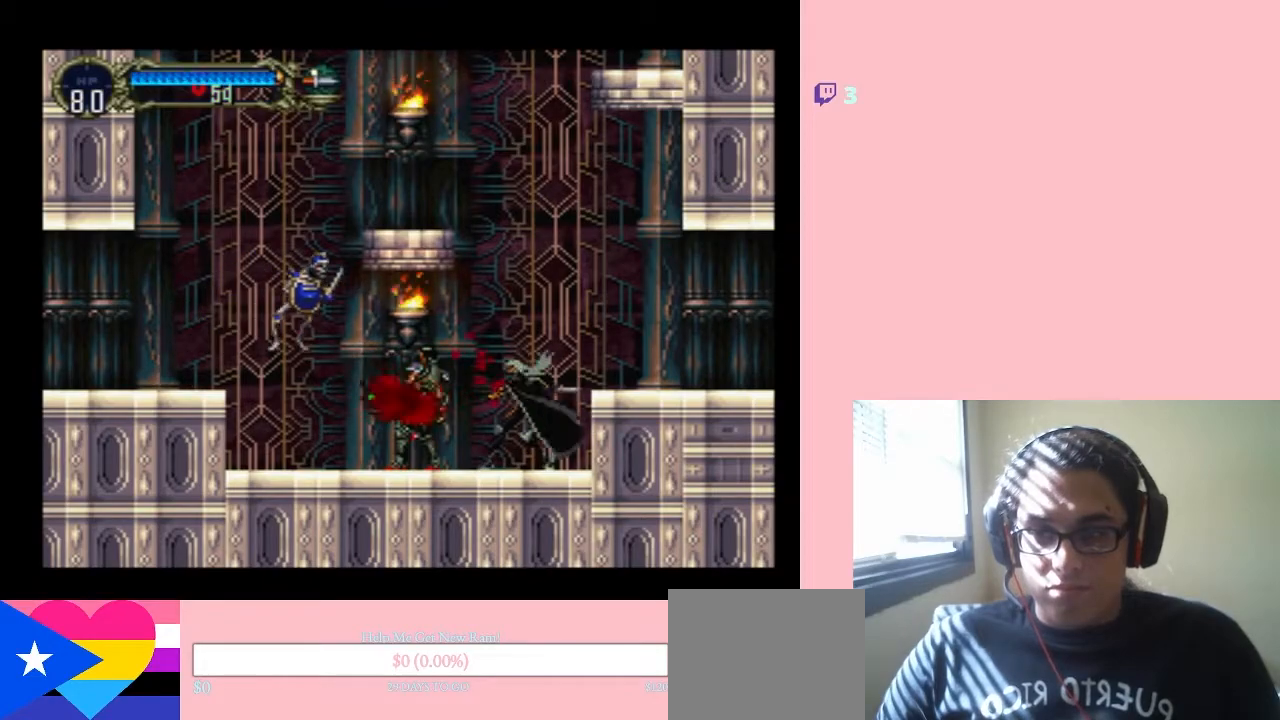
{"buttons": [], "left_stick": "center", "right_stick": "center", "events": [[83, "Y", "up"], [183, "Y", "down"], [267, "Y", "up"], [367, "Y", "down"], [450, "Y", "up"]]}
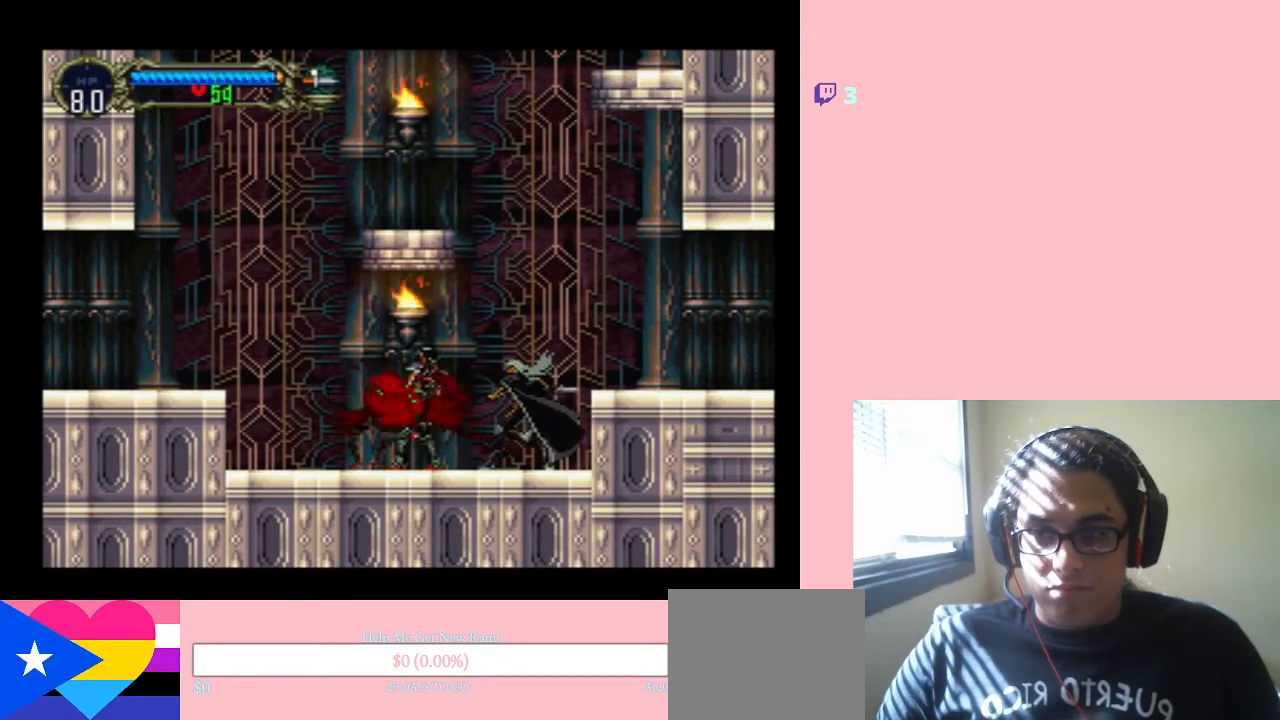
{"buttons": ["Y", "DPAD_DOWN"], "left_stick": "center", "right_stick": "center", "events": [[133, "DPAD_DOWN", "down"], [250, "Y", "down"], [333, "Y", "up"], [433, "Y", "down"]]}
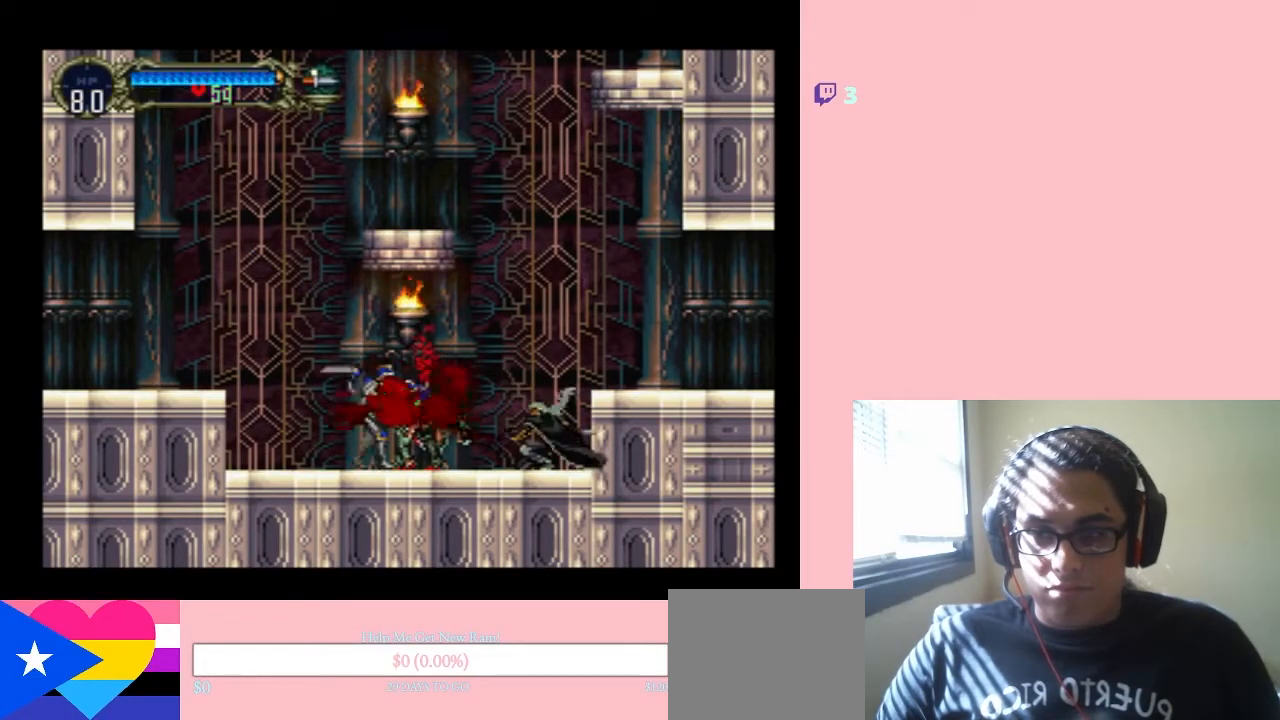
{"buttons": ["DPAD_DOWN"], "left_stick": "center", "right_stick": "center", "events": [[233, "Y", "up"], [367, "Y", "down"], [450, "Y", "up"]]}
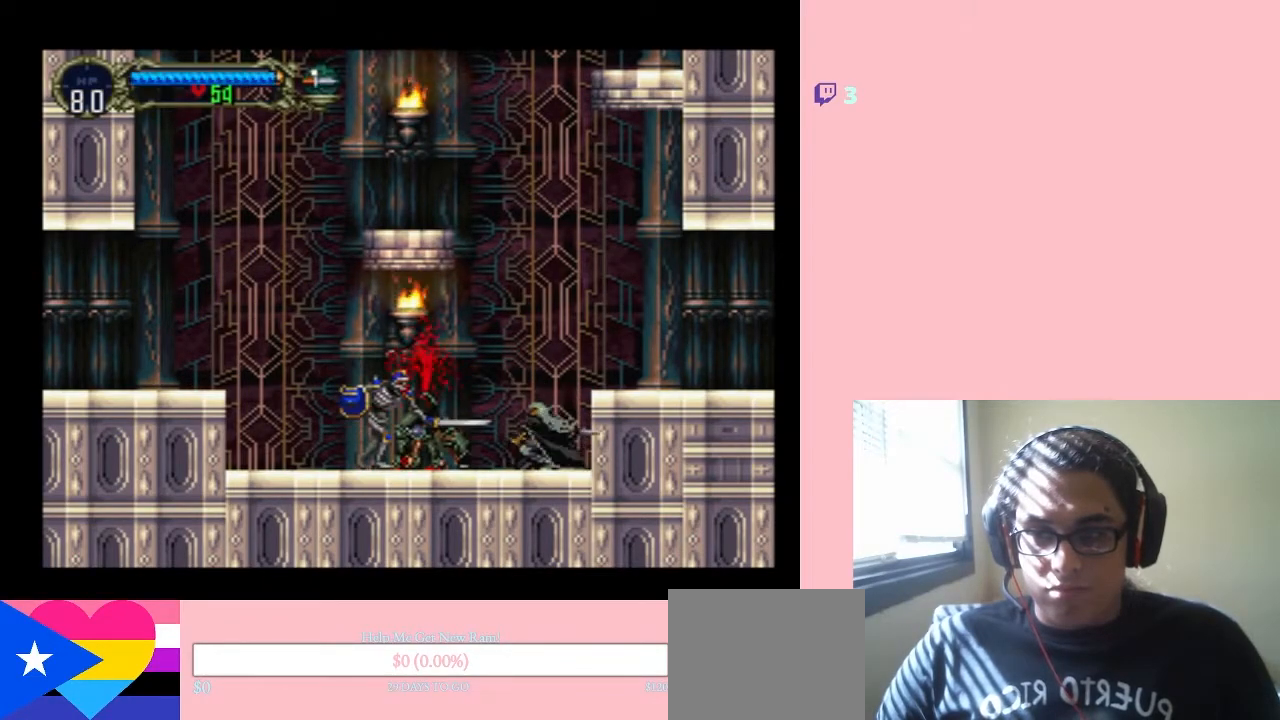
{"buttons": [], "left_stick": "center", "right_stick": "center", "events": [[17, "DPAD_DOWN", "up"], [183, "DPAD_LEFT", "down"], [250, "Y", "down"], [283, "DPAD_LEFT", "up"], [400, "Y", "up"]]}
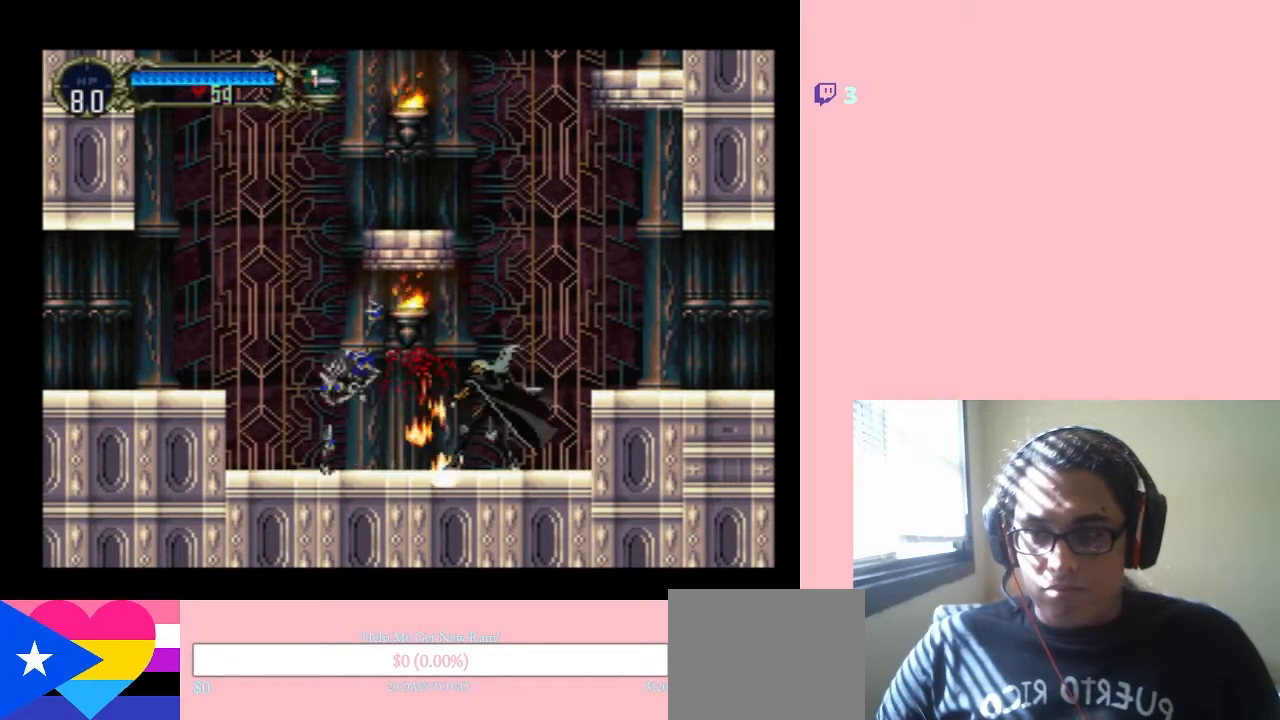
{"buttons": ["DPAD_LEFT"], "left_stick": "center", "right_stick": "center", "events": [[233, "DPAD_LEFT", "down"]]}
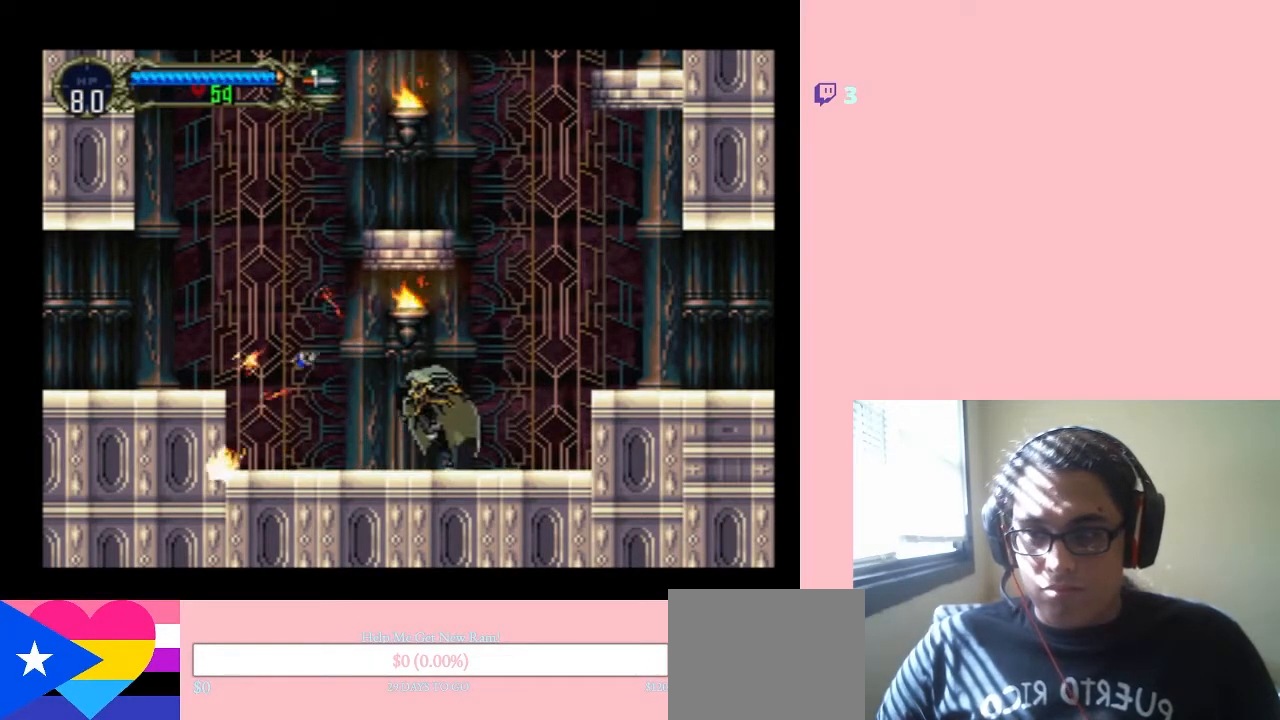
{"buttons": ["B", "DPAD_LEFT"], "left_stick": "center", "right_stick": "center", "events": [[367, "B", "down"]]}
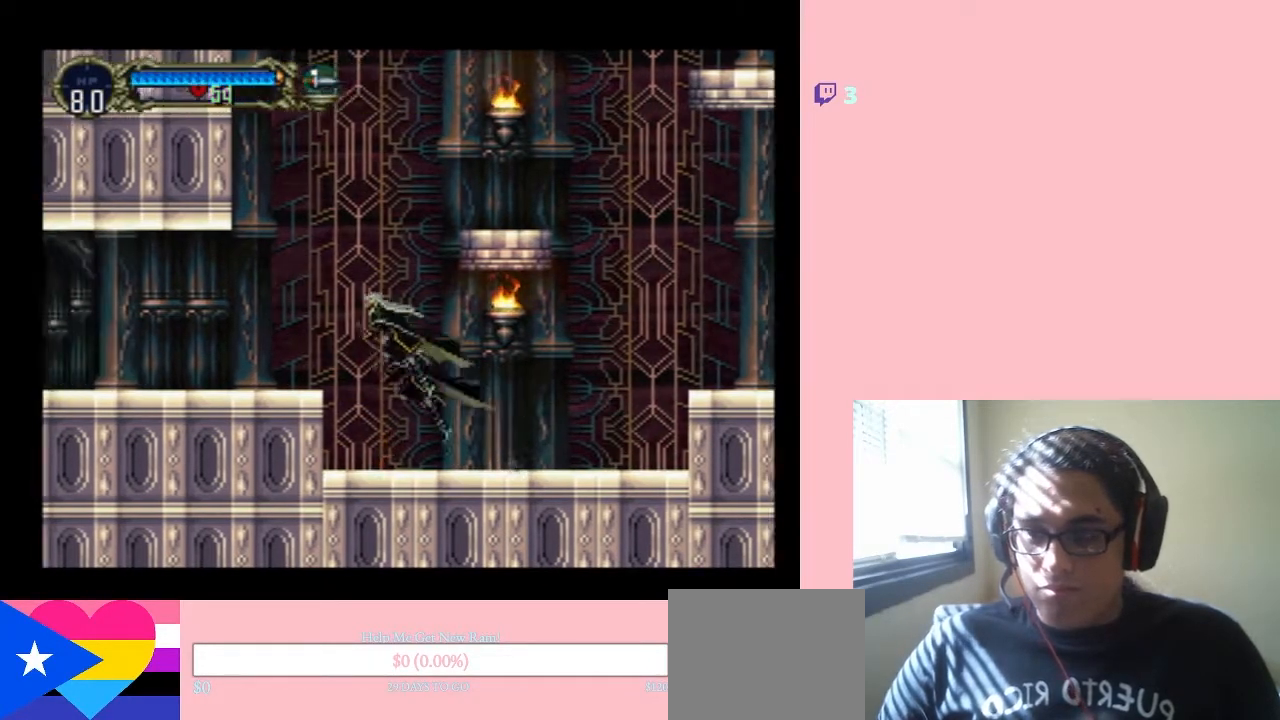
{"buttons": ["Y", "DPAD_RIGHT"], "left_stick": "center", "right_stick": "center", "events": [[17, "DPAD_UP", "down"], [50, "DPAD_RIGHT", "down"], [50, "DPAD_UP", "up"], [83, "B", "up"], [150, "Y", "down"], [200, "DPAD_LEFT", "up"]]}
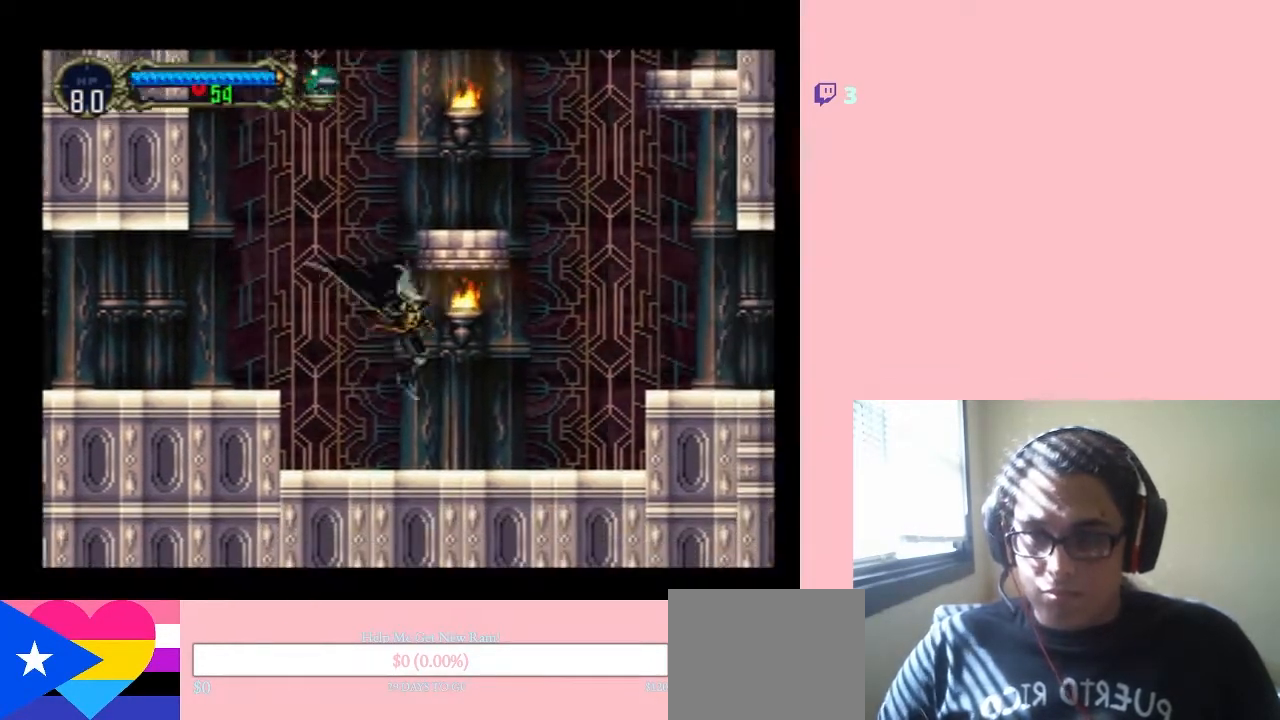
{"buttons": [], "left_stick": "center", "right_stick": "center", "events": [[83, "DPAD_RIGHT", "up"], [250, "B", "down"], [333, "Y", "up"], [367, "B", "up"]]}
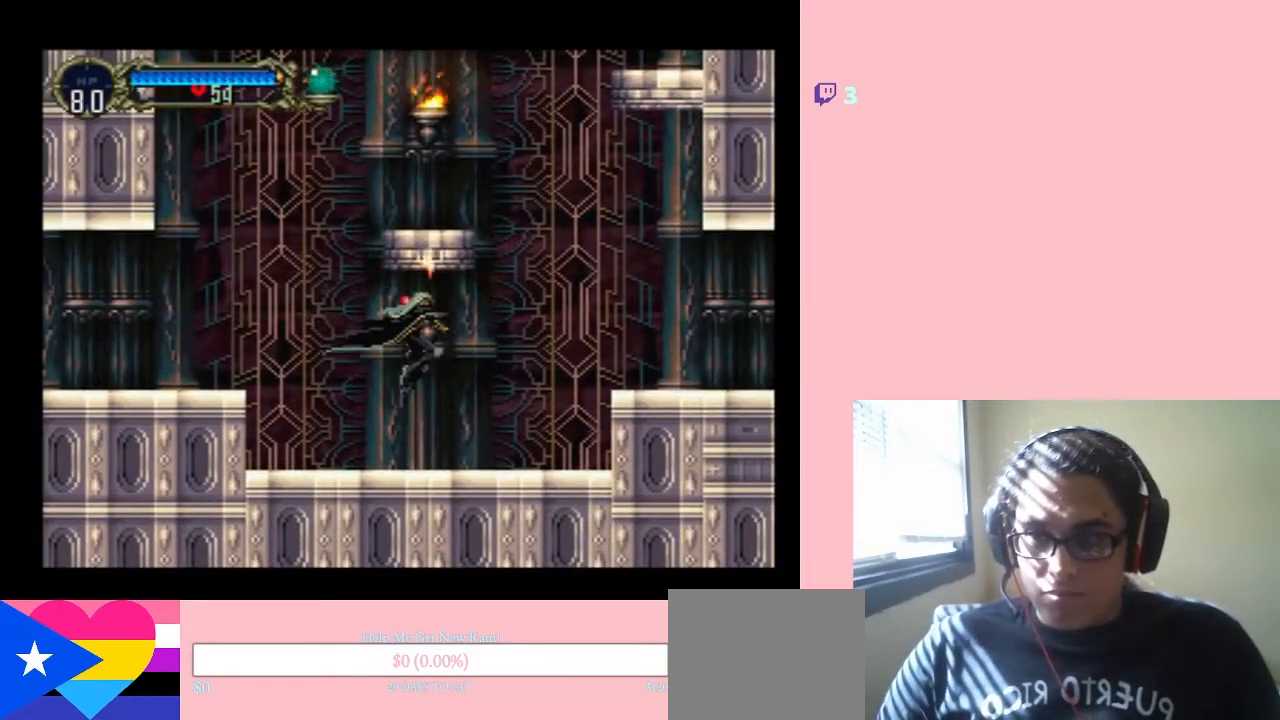
{"buttons": ["DPAD_LEFT"], "left_stick": "center", "right_stick": "center", "events": [[117, "DPAD_LEFT", "down"]]}